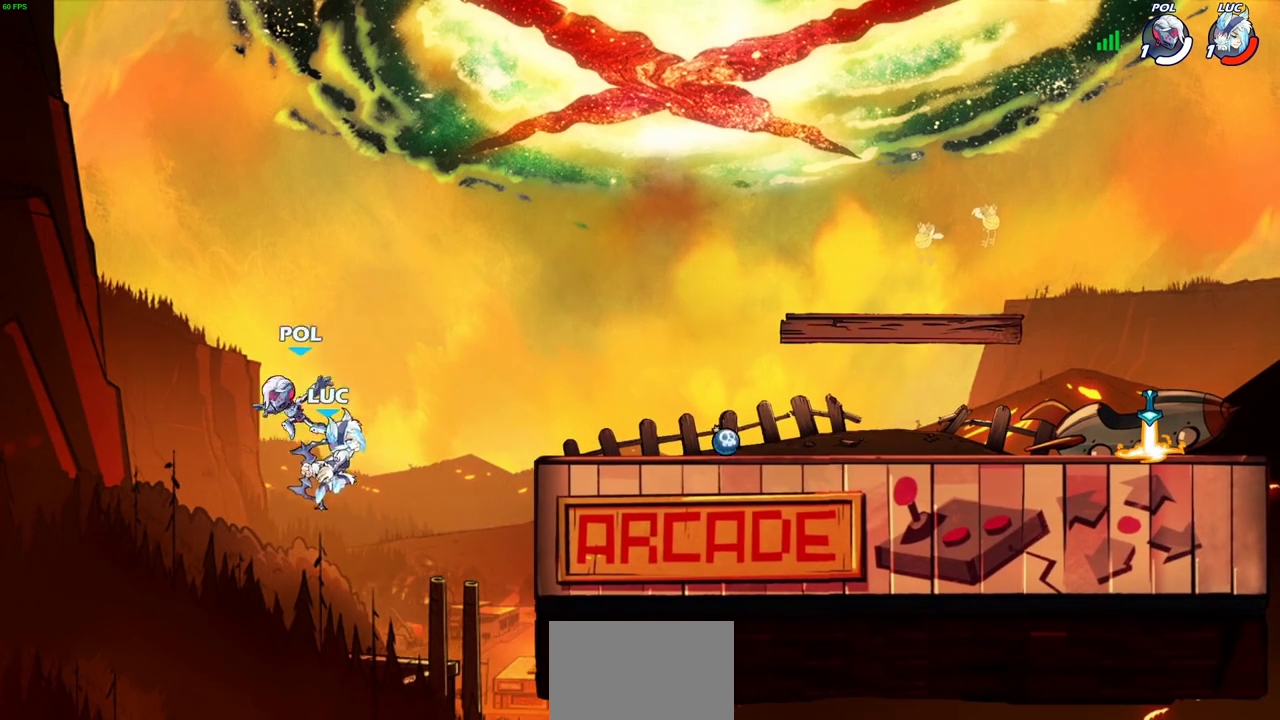
Gameplay with a controller (PlayStation layout); each line is a JSON object with the inputs held at the frame after it (dt_ms = milliseconds from this image to that frame). "events" lists button and stick changes between this image and that frame as [ms after this image, input, new state], when the widget could be followed in between.
{"dt_ms": 400, "buttons": [], "left_stick": "center", "right_stick": "center", "events": []}
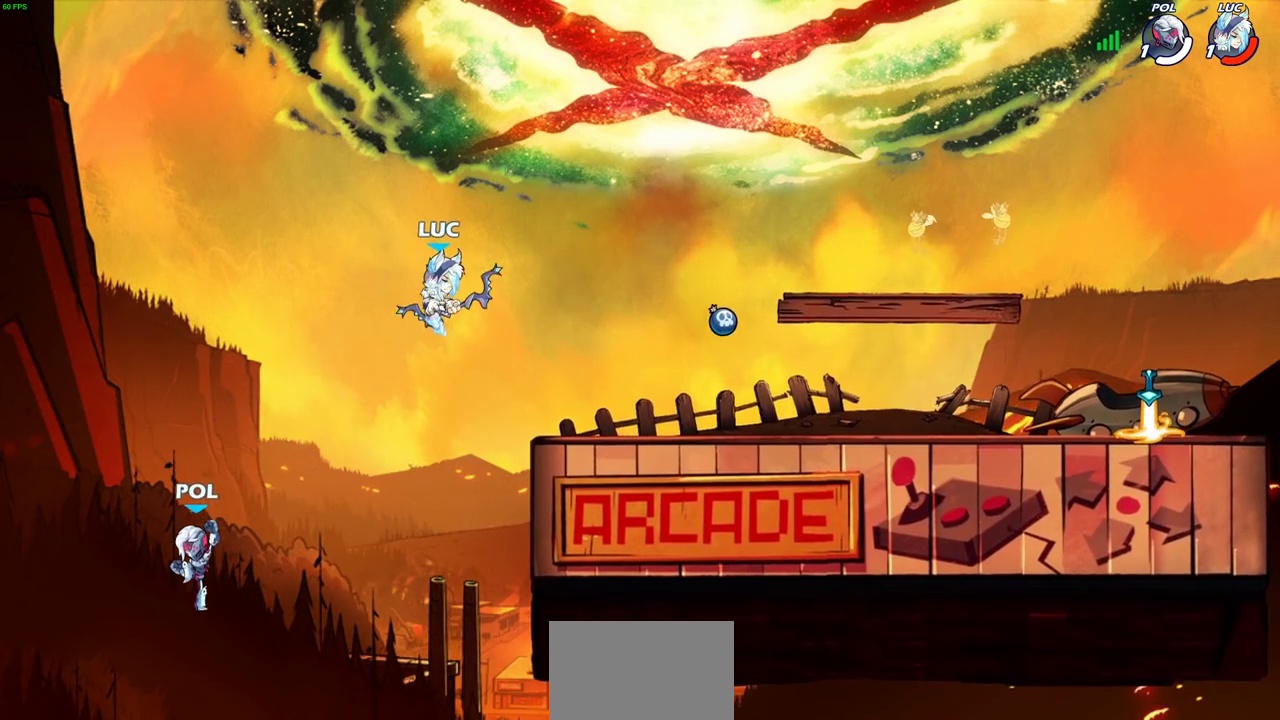
{"dt_ms": 700, "buttons": ["CROSS"], "left_stick": "left", "right_stick": "center", "events": [[83, "left_stick", "right"], [383, "left_stick", "down-right"], [500, "left_stick", "up-left"], [600, "left_stick", "left"], [617, "CROSS", "down"]]}
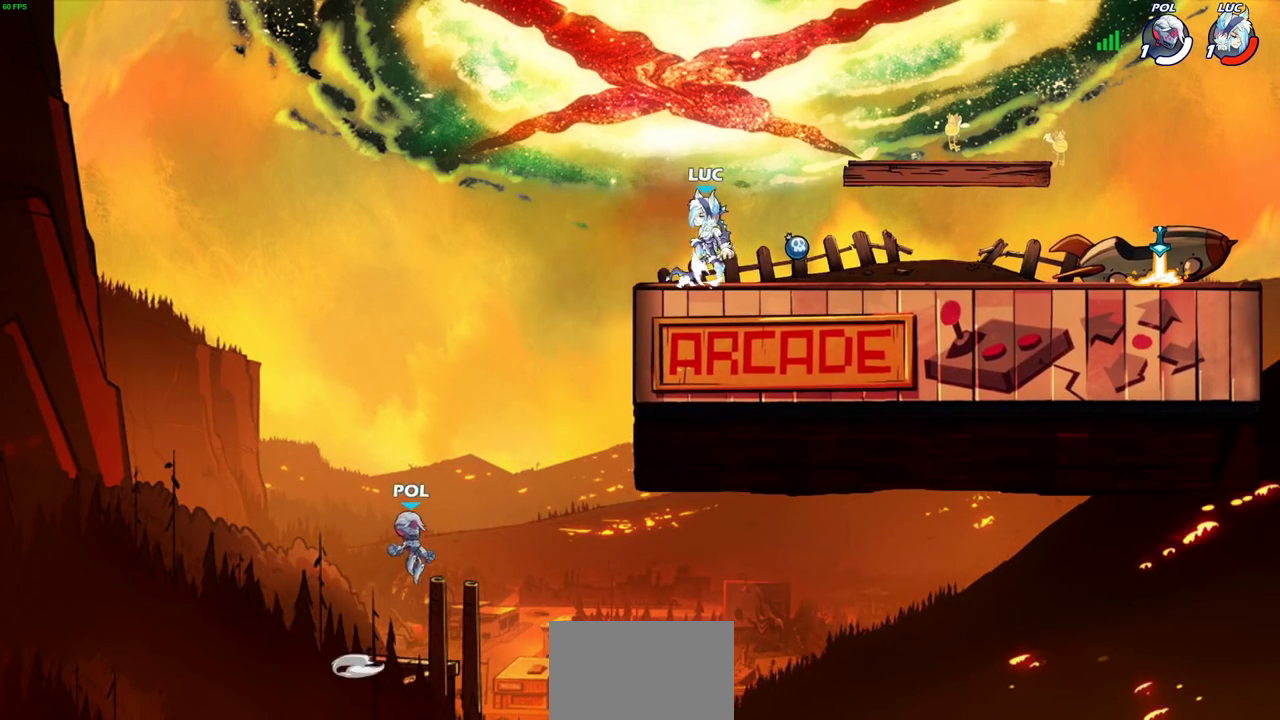
{"dt_ms": 300, "buttons": [], "left_stick": "down-left", "right_stick": "center", "events": [[50, "CROSS", "up"], [217, "left_stick", "down-left"]]}
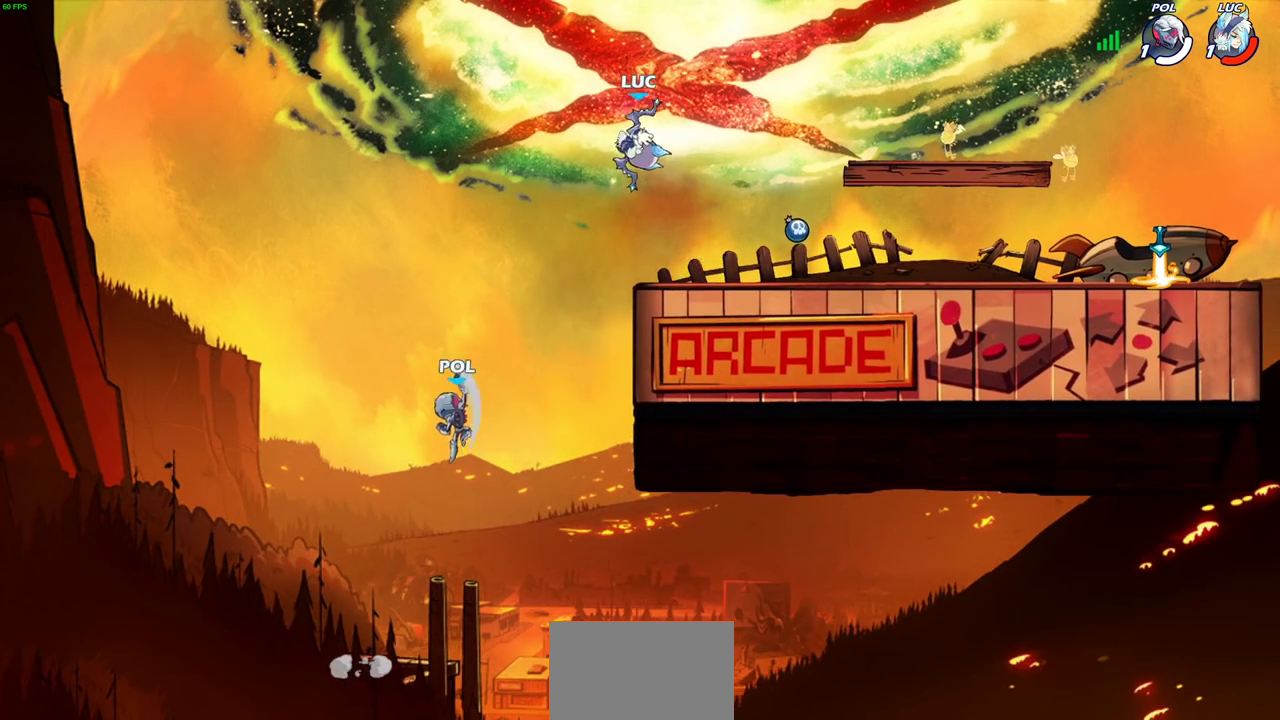
{"dt_ms": 500, "buttons": [], "left_stick": "right", "right_stick": "center", "events": [[250, "left_stick", "center"], [333, "SQUARE", "down"], [400, "SQUARE", "up"], [483, "left_stick", "right"]]}
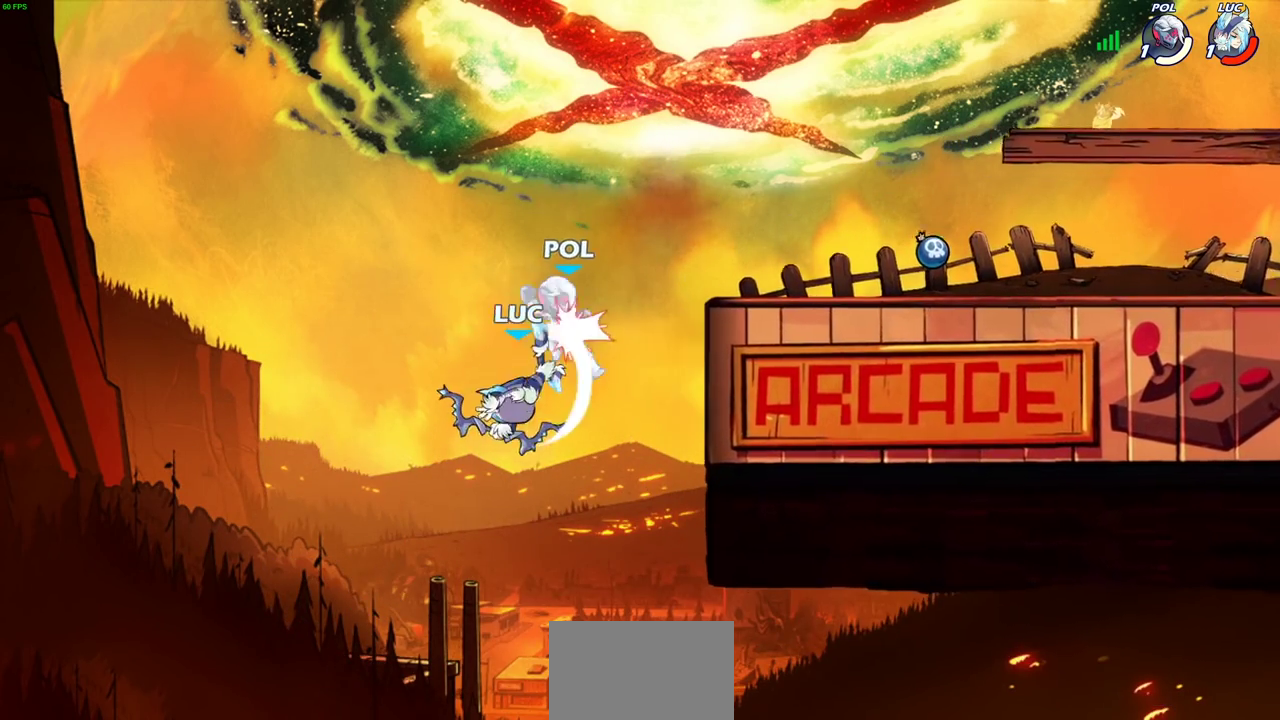
{"dt_ms": 400, "buttons": [], "left_stick": "right", "right_stick": "center", "events": [[200, "left_stick", "center"], [383, "left_stick", "right"]]}
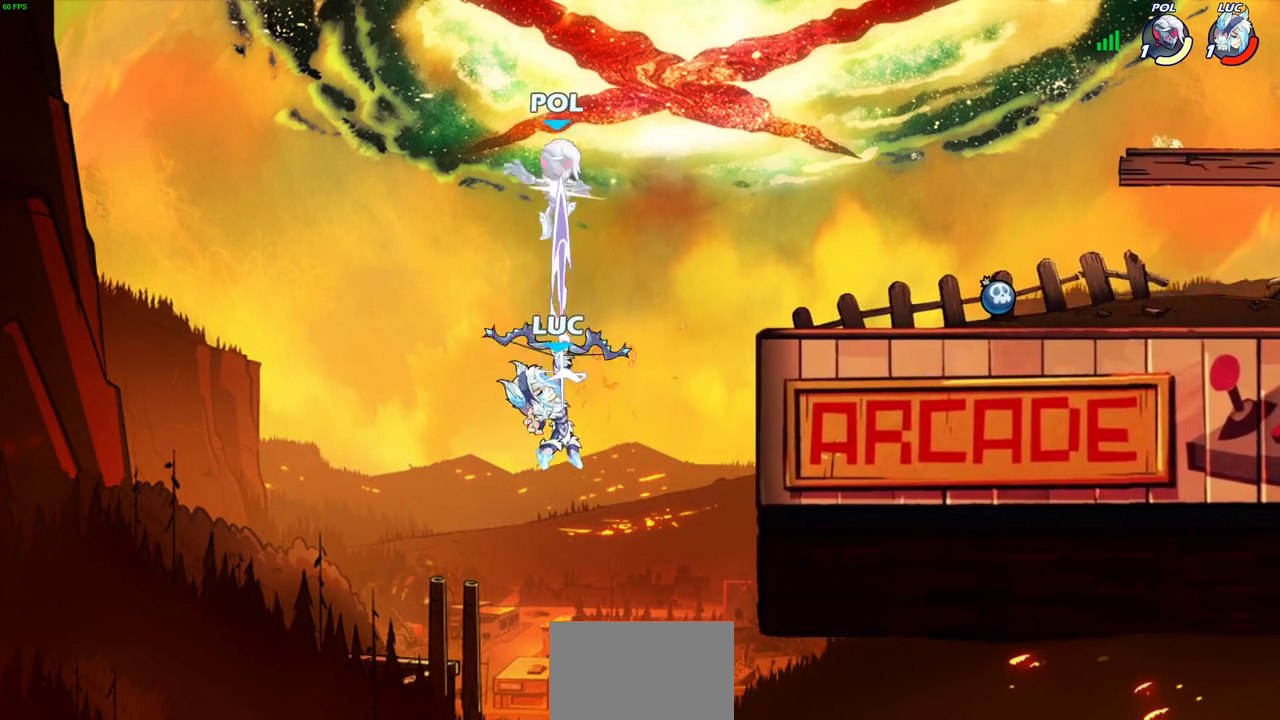
{"dt_ms": 600, "buttons": ["CIRCLE"], "left_stick": "center", "right_stick": "center", "events": [[183, "CROSS", "down"], [300, "left_stick", "down-right"], [333, "CROSS", "up"], [350, "left_stick", "up-left"], [467, "CIRCLE", "down"], [517, "left_stick", "up-right"], [583, "left_stick", "center"]]}
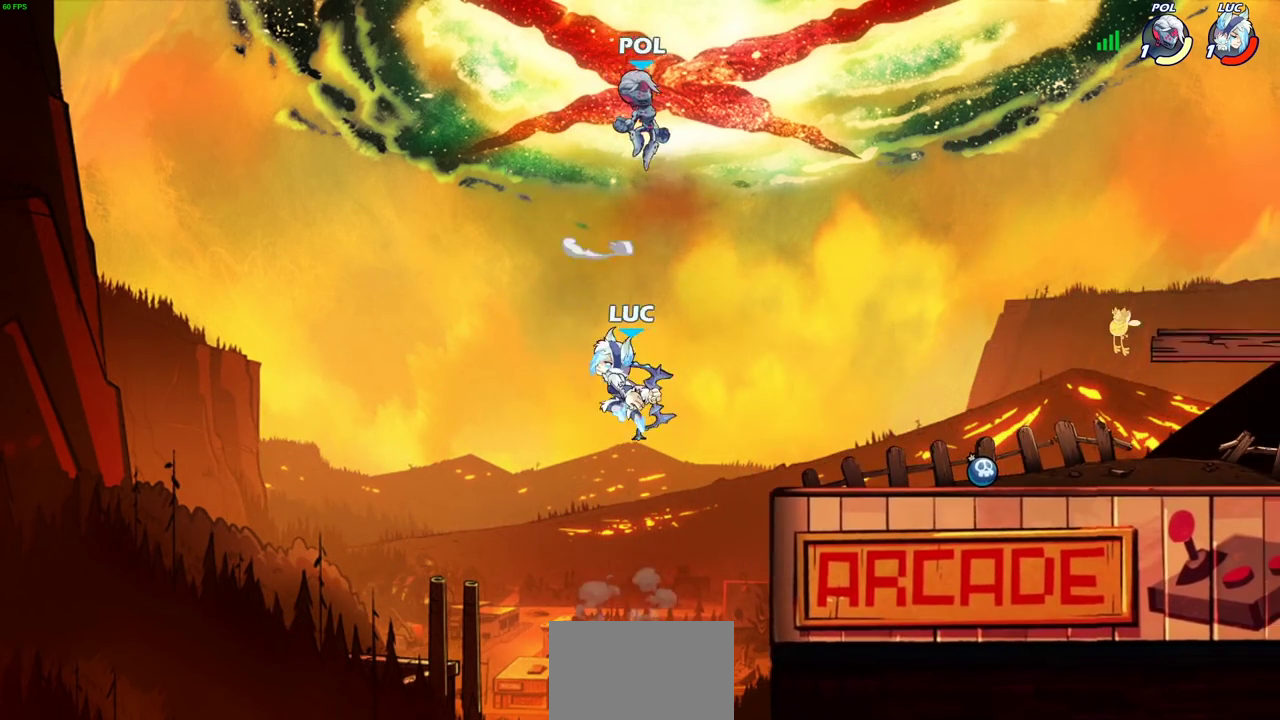
{"dt_ms": 400, "buttons": [], "left_stick": "right", "right_stick": "center", "events": [[17, "CIRCLE", "up"], [300, "left_stick", "right"]]}
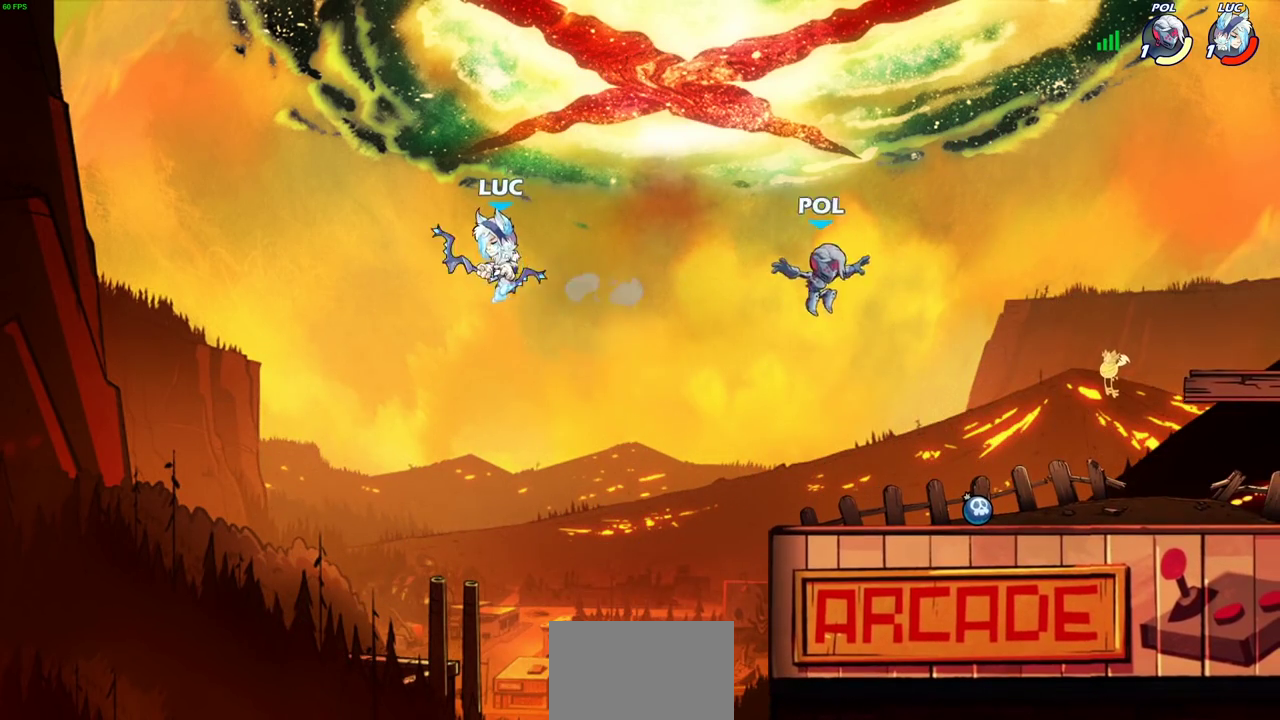
{"dt_ms": 600, "buttons": [], "left_stick": "down-right", "right_stick": "center", "events": [[200, "CROSS", "down"], [400, "CROSS", "up"], [550, "left_stick", "down-right"]]}
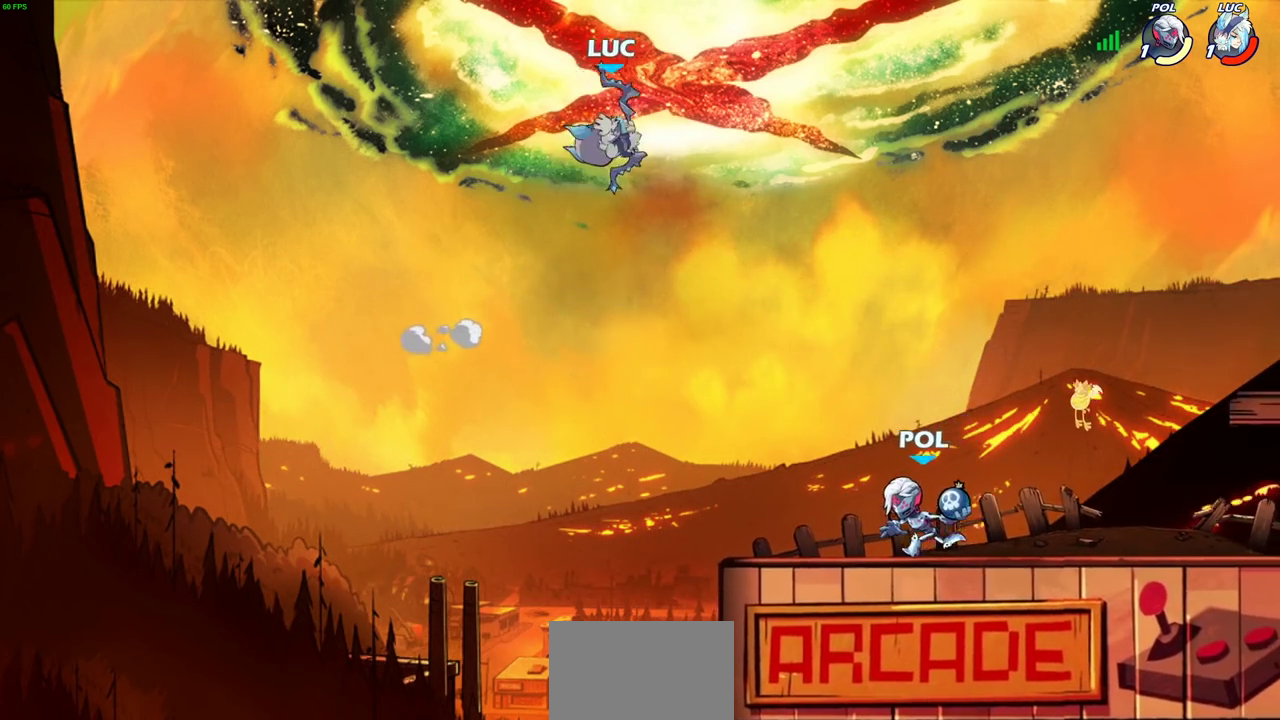
{"dt_ms": 300, "buttons": ["R2"], "left_stick": "up-right", "right_stick": "center", "events": [[233, "left_stick", "up-right"], [267, "R2", "down"]]}
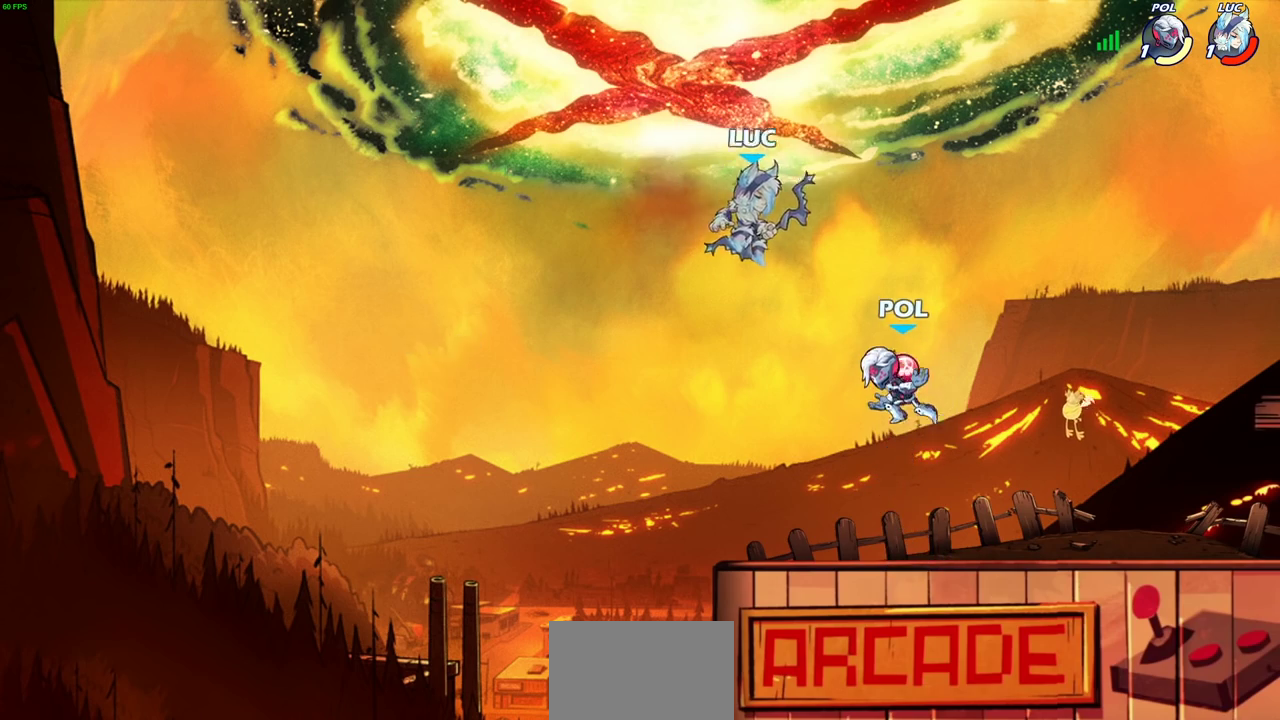
{"dt_ms": 800, "buttons": [], "left_stick": "center", "right_stick": "center"}
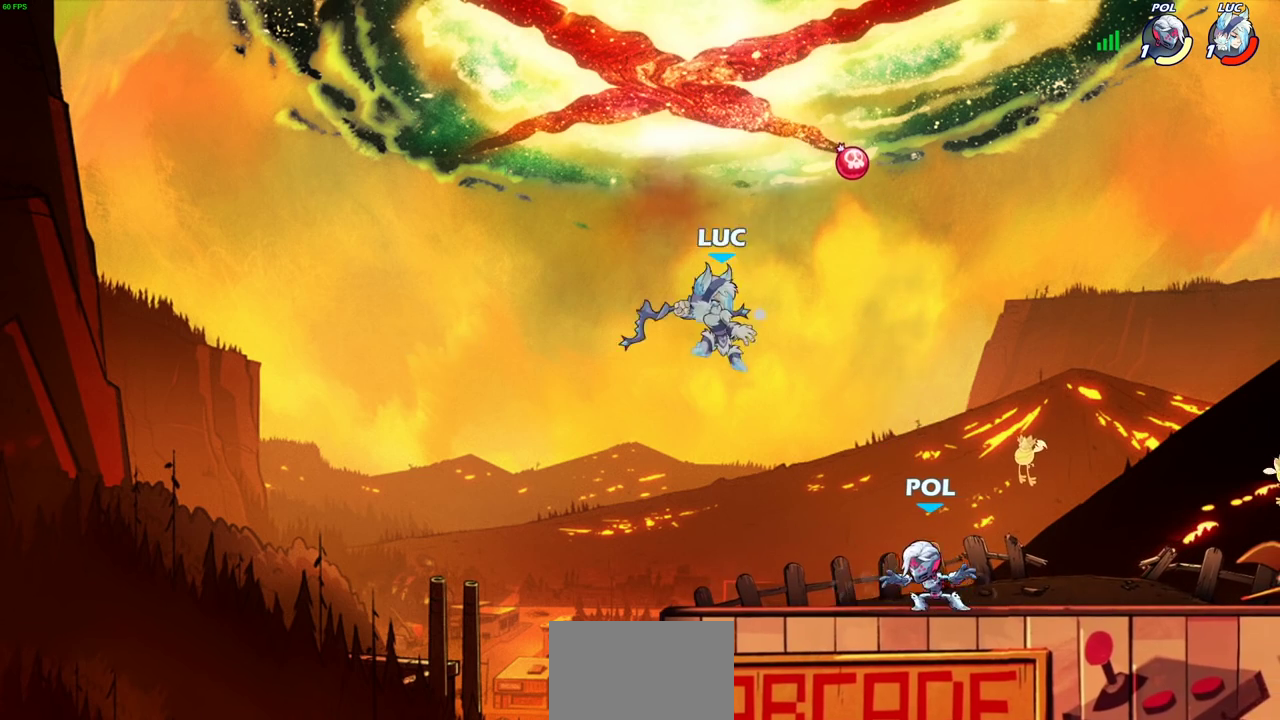
{"dt_ms": 400, "buttons": [], "left_stick": "center", "right_stick": "center", "events": [[267, "left_stick", "right"], [350, "left_stick", "center"]]}
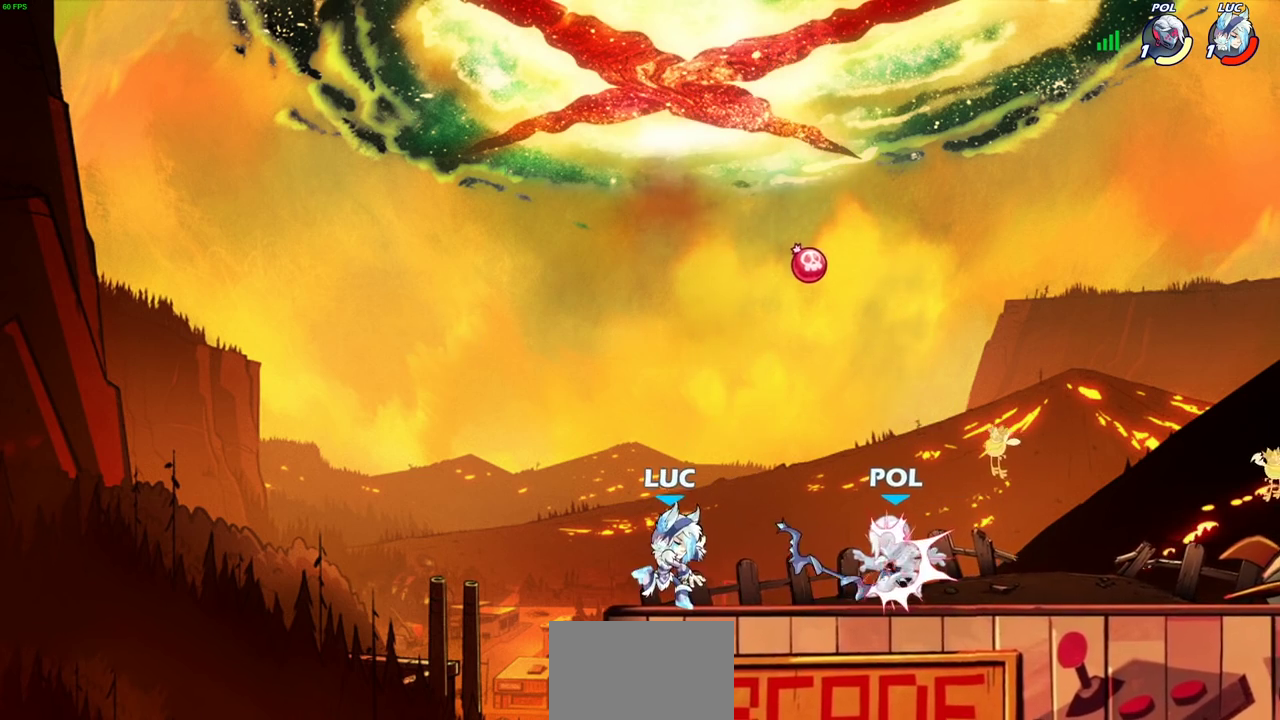
{"dt_ms": 300, "buttons": [], "left_stick": "right", "right_stick": "center", "events": [[300, "left_stick", "right"]]}
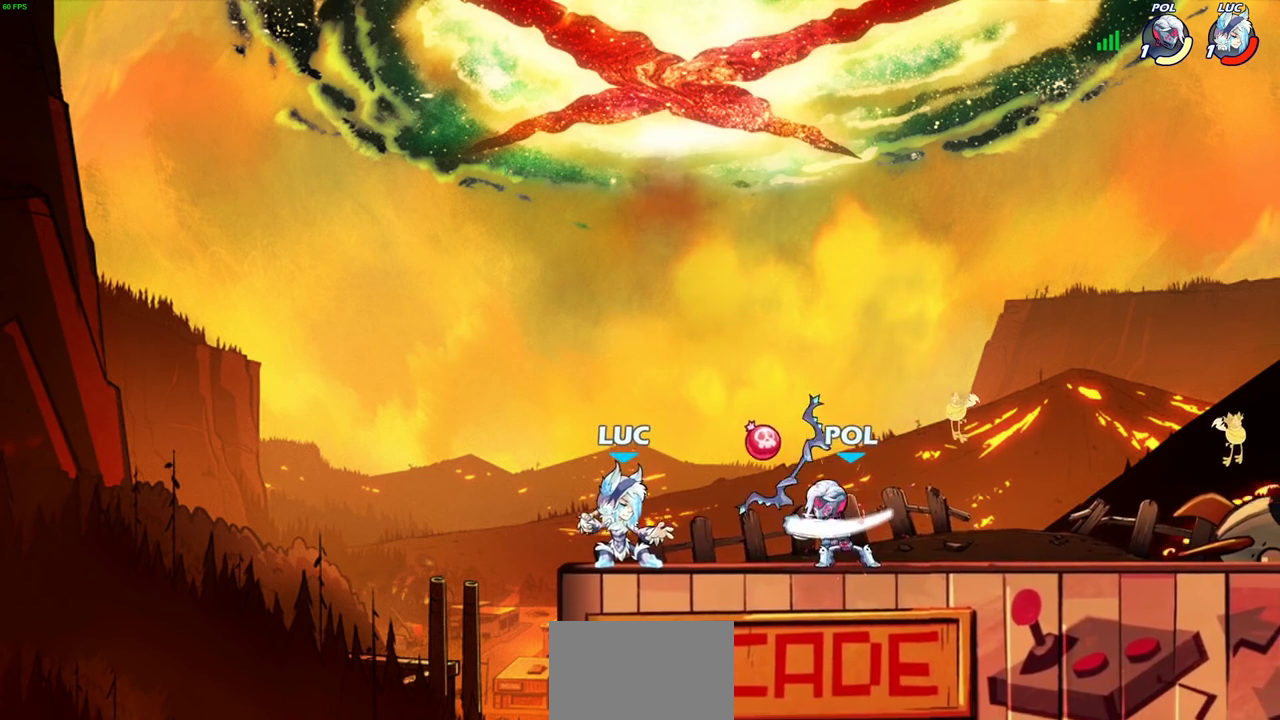
{"dt_ms": 700, "buttons": ["CIRCLE"], "left_stick": "right", "right_stick": "center", "events": [[233, "CROSS", "down"], [233, "left_stick", "left"], [300, "R1", "down"], [367, "CROSS", "up"], [417, "R1", "up"], [550, "left_stick", "right"], [650, "CIRCLE", "down"]]}
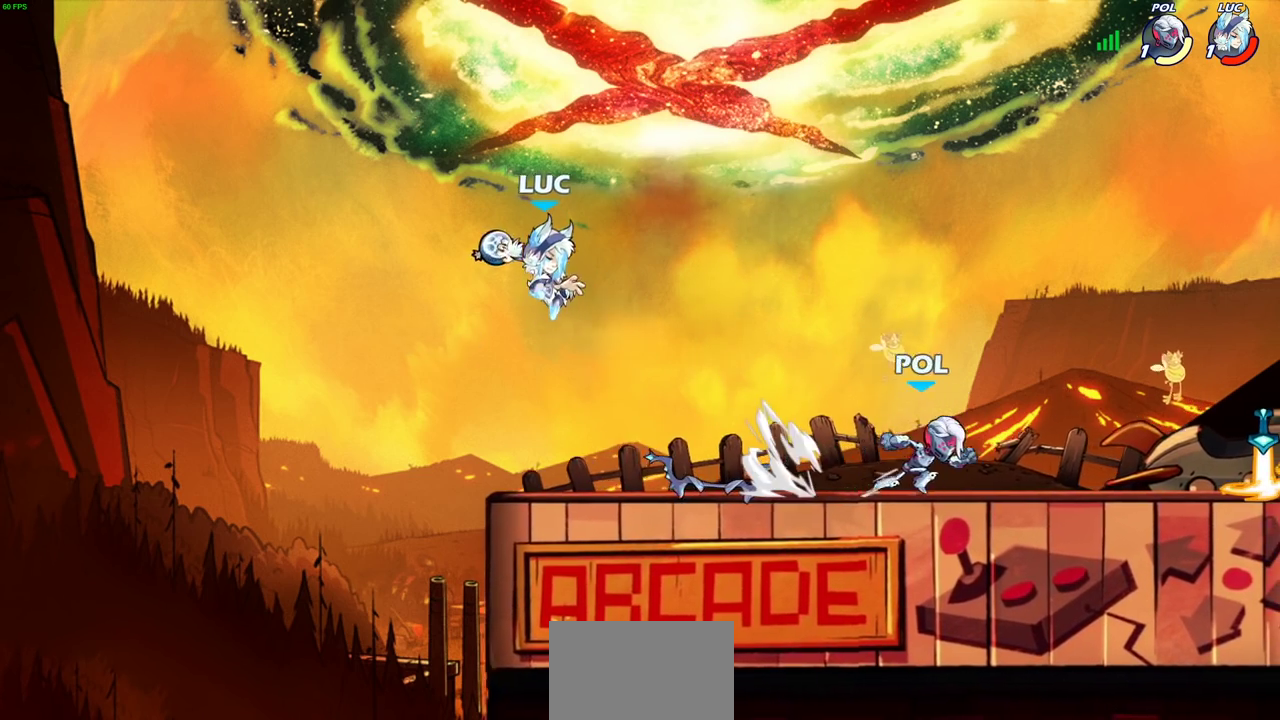
{"dt_ms": 600, "buttons": [], "left_stick": "right", "right_stick": "center", "events": [[17, "CIRCLE", "up"], [50, "left_stick", "center"], [250, "left_stick", "right"]]}
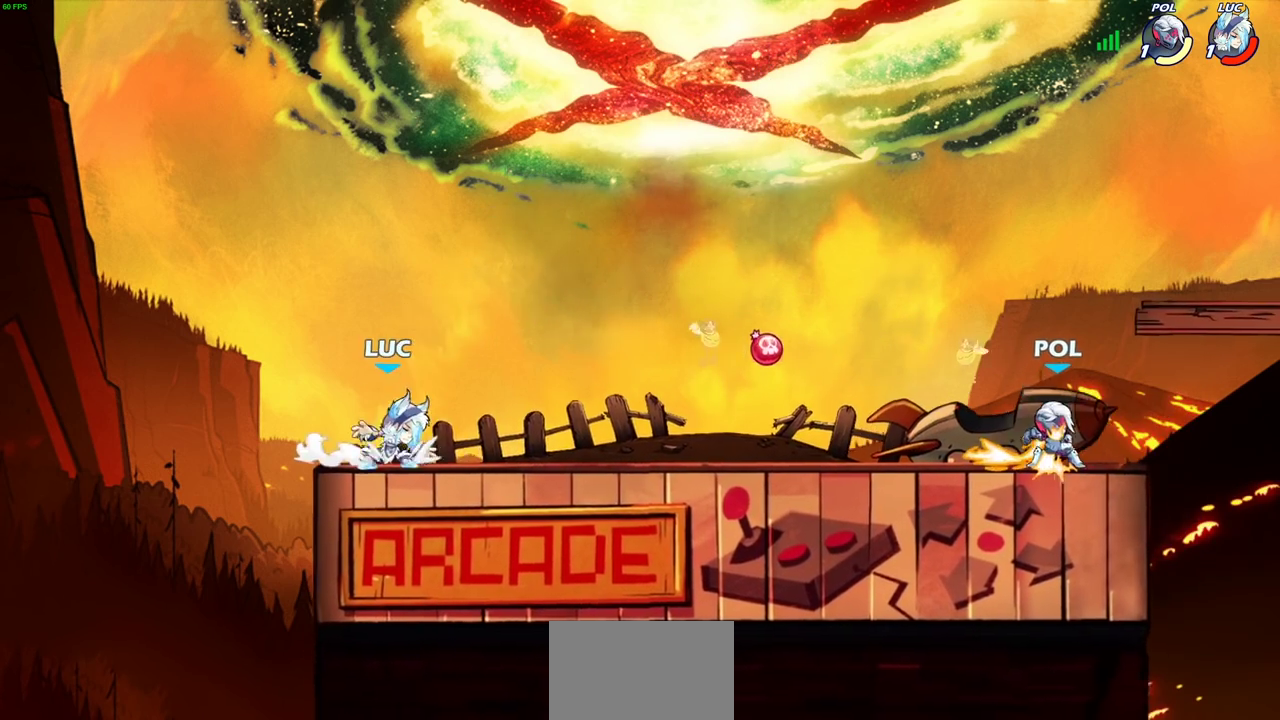
{"dt_ms": 400, "buttons": [], "left_stick": "center", "right_stick": "center", "events": [[17, "R2", "down"], [167, "left_stick", "center"], [200, "R2", "up"]]}
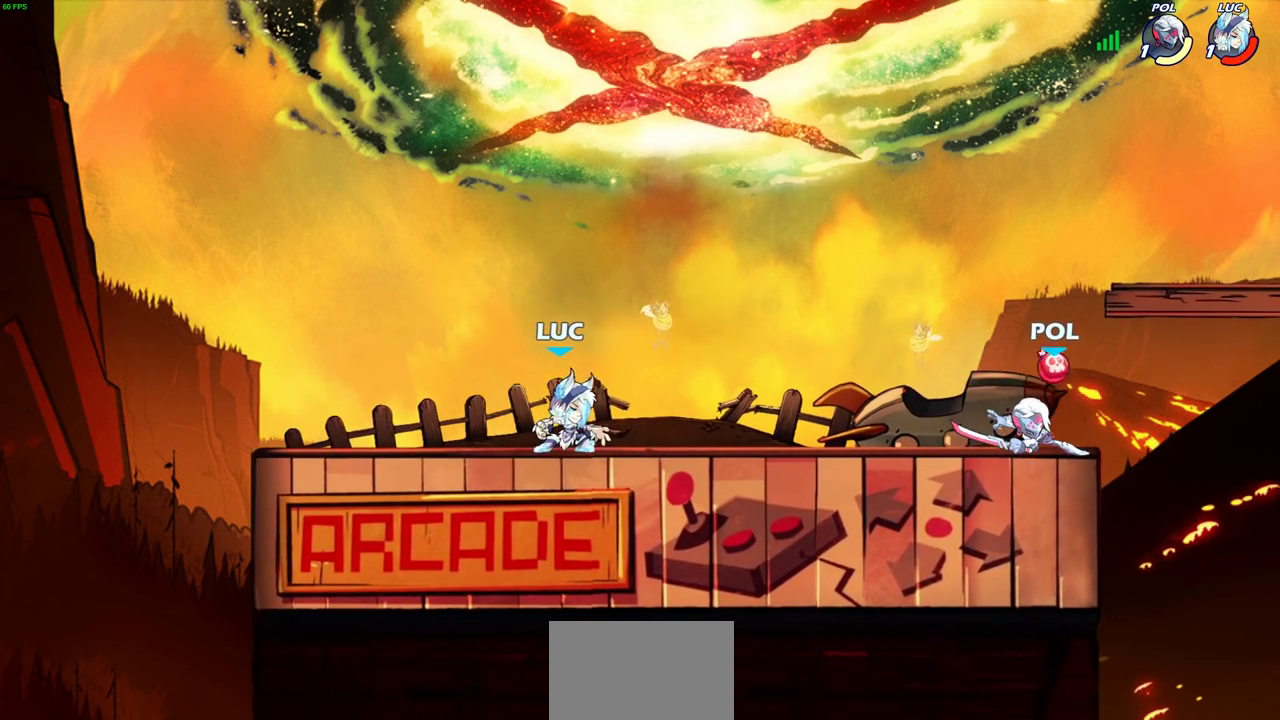
{"dt_ms": 500, "buttons": [], "left_stick": "center", "right_stick": "center", "events": []}
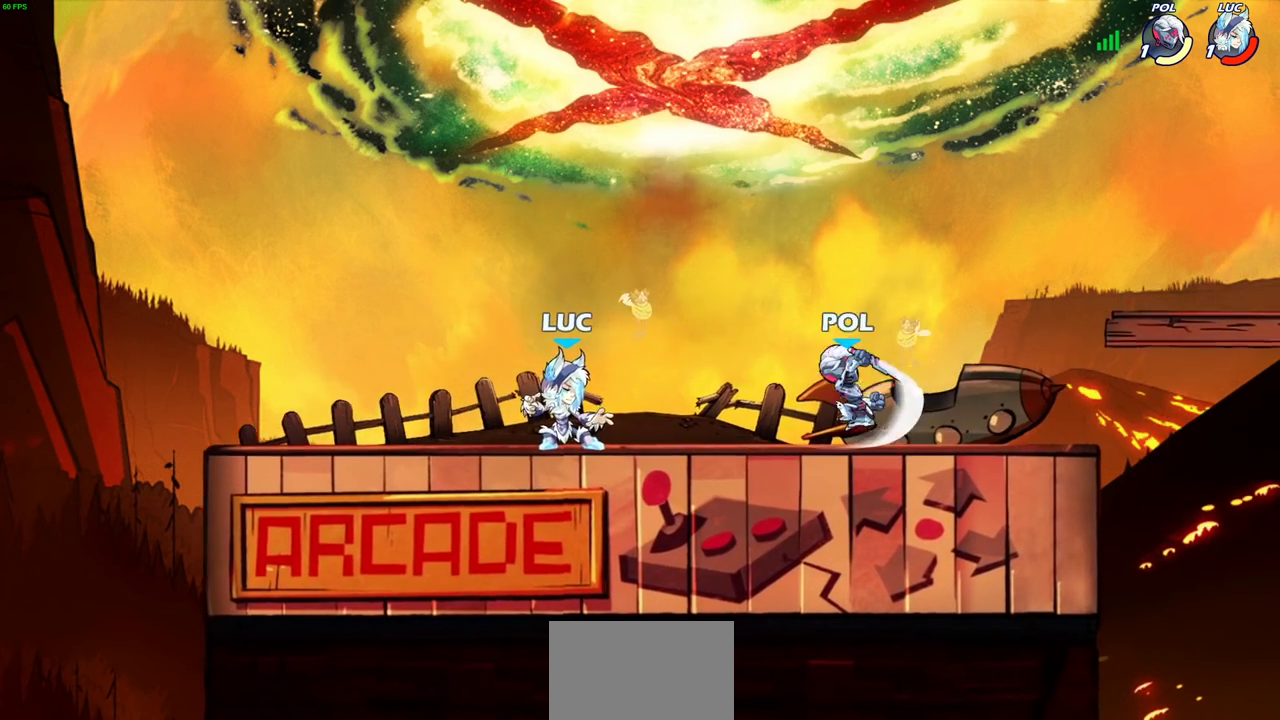
{"dt_ms": 500, "buttons": ["CROSS", "CIRCLE"], "left_stick": "center", "right_stick": "center", "events": [[117, "left_stick", "right"], [150, "R2", "down"], [200, "left_stick", "down"], [217, "SQUARE", "down"], [250, "R2", "up"], [317, "SQUARE", "up"], [417, "left_stick", "center"], [450, "CROSS", "down"], [483, "CIRCLE", "down"]]}